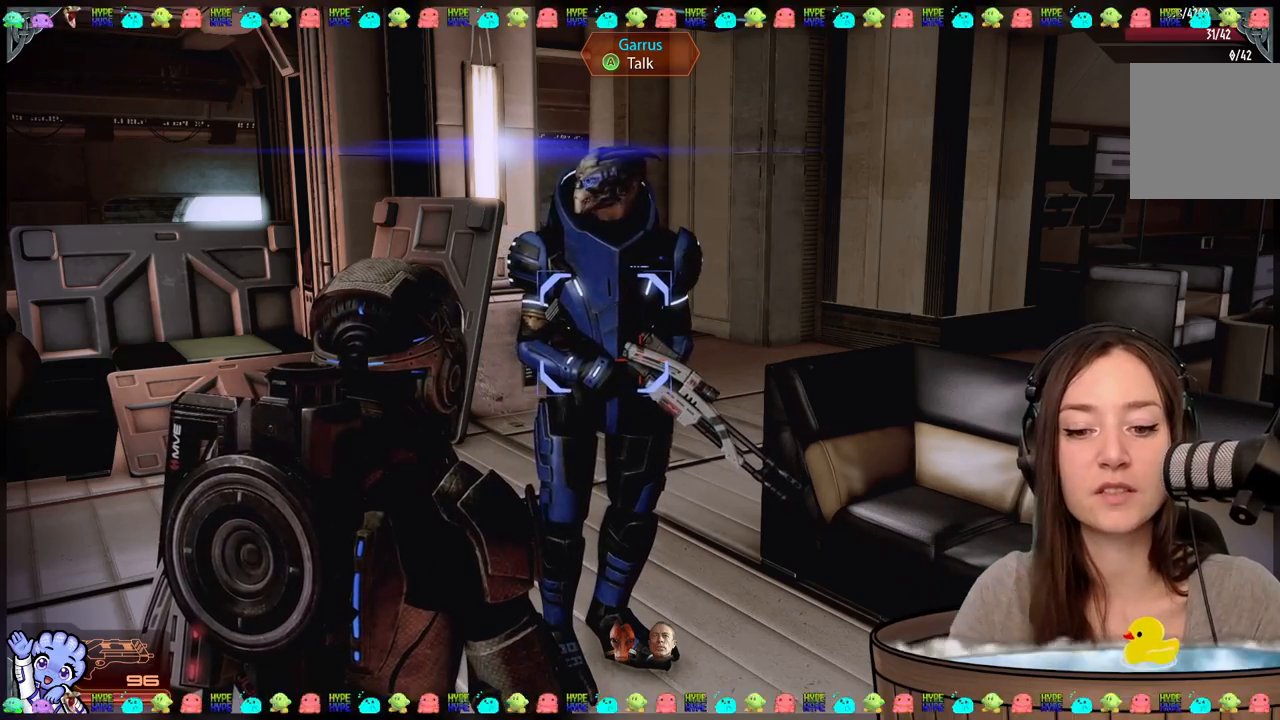
Gameplay with a controller (Xbox layout); each line is a JSON object with the inputs held at the frame after it. "events" lists button and stick changes between this image and that frame as [ms after this image, input, new state], when the widget could be followed in between. Not read: SHARE.
{"buttons": [], "left_stick": "center", "right_stick": "left", "events": [[367, "right_stick", "left"]]}
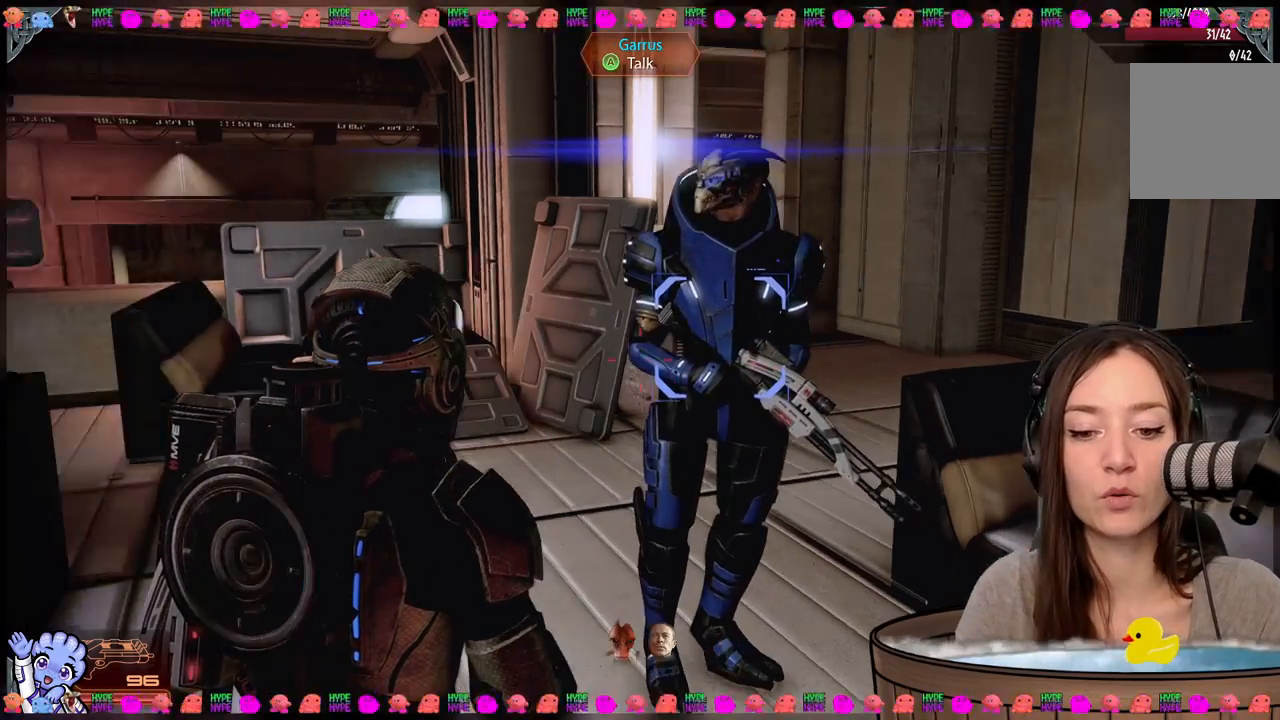
{"buttons": [], "left_stick": "center", "right_stick": "center", "events": [[167, "right_stick", "center"]]}
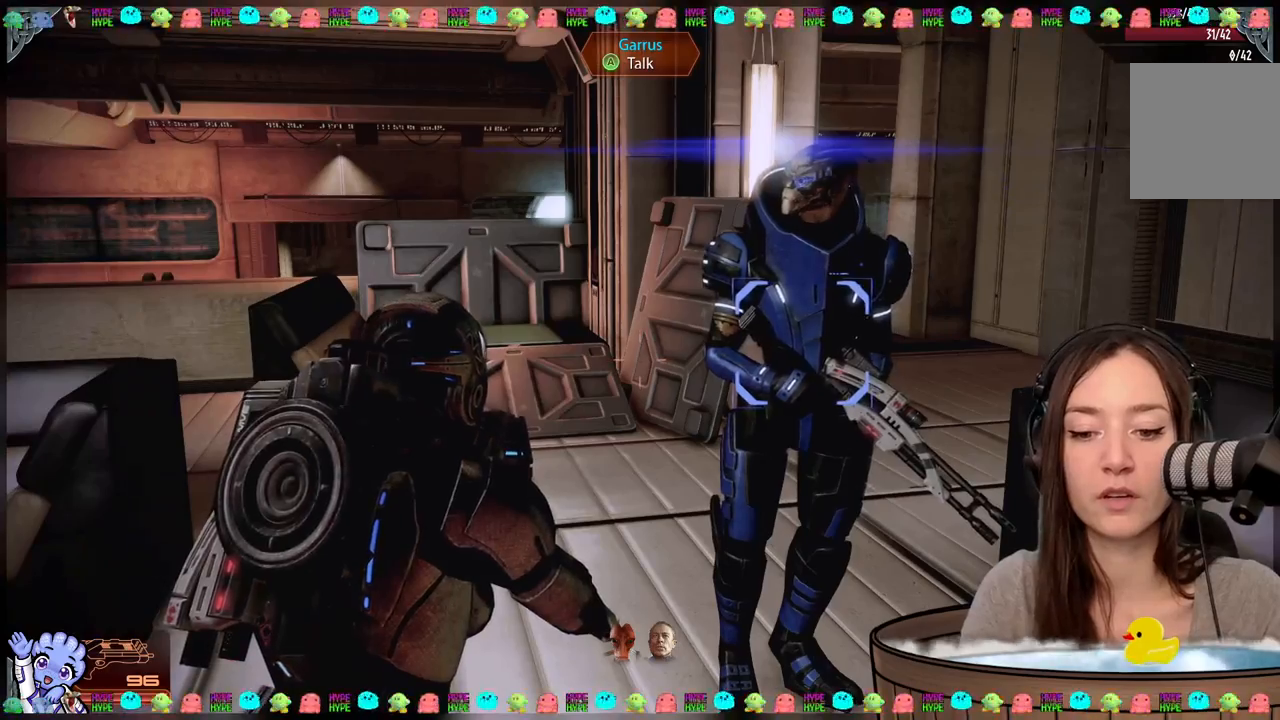
{"buttons": [], "left_stick": "center", "right_stick": "right", "events": [[417, "right_stick", "right"]]}
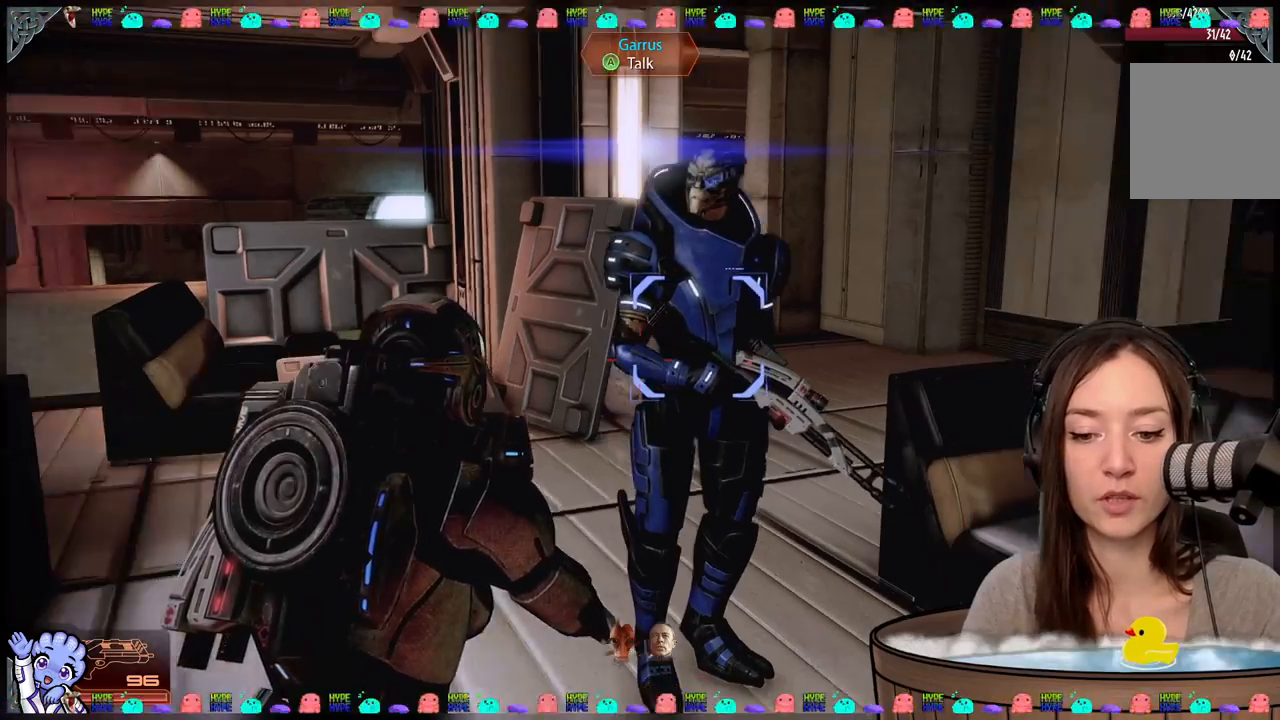
{"buttons": [], "left_stick": "center", "right_stick": "center", "events": [[117, "right_stick", "center"]]}
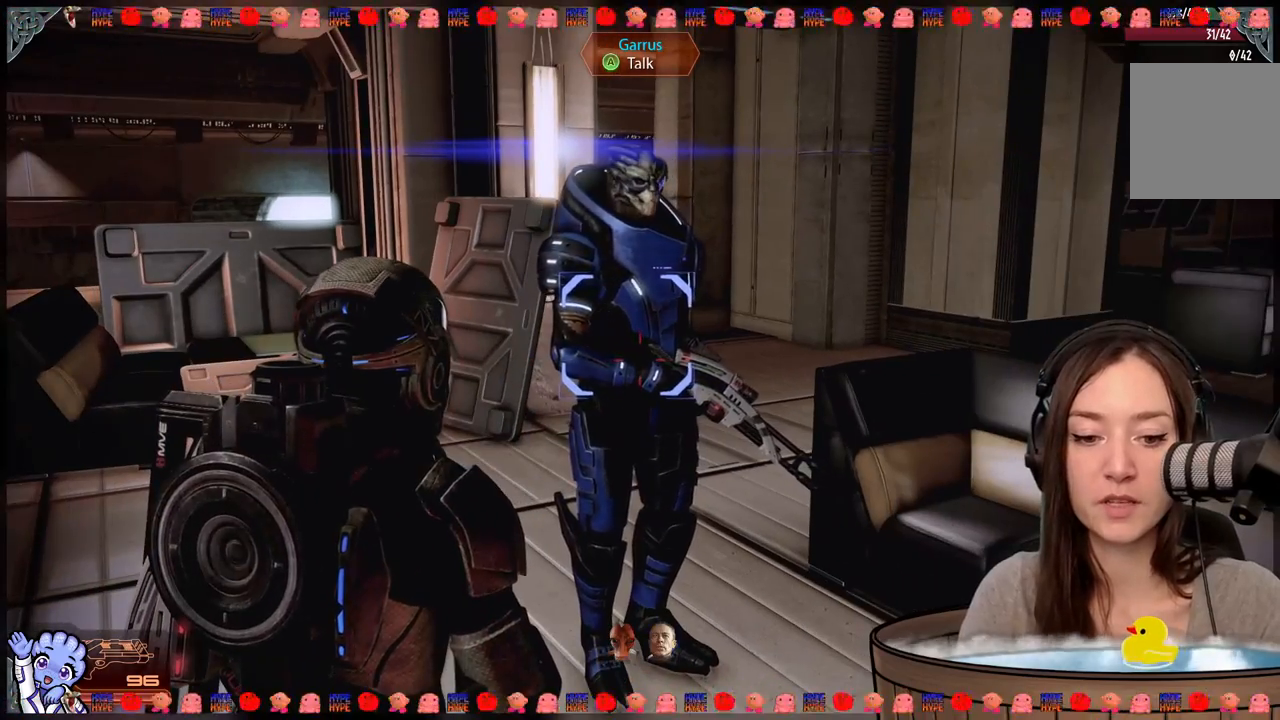
{"buttons": [], "left_stick": "center", "right_stick": "center", "events": []}
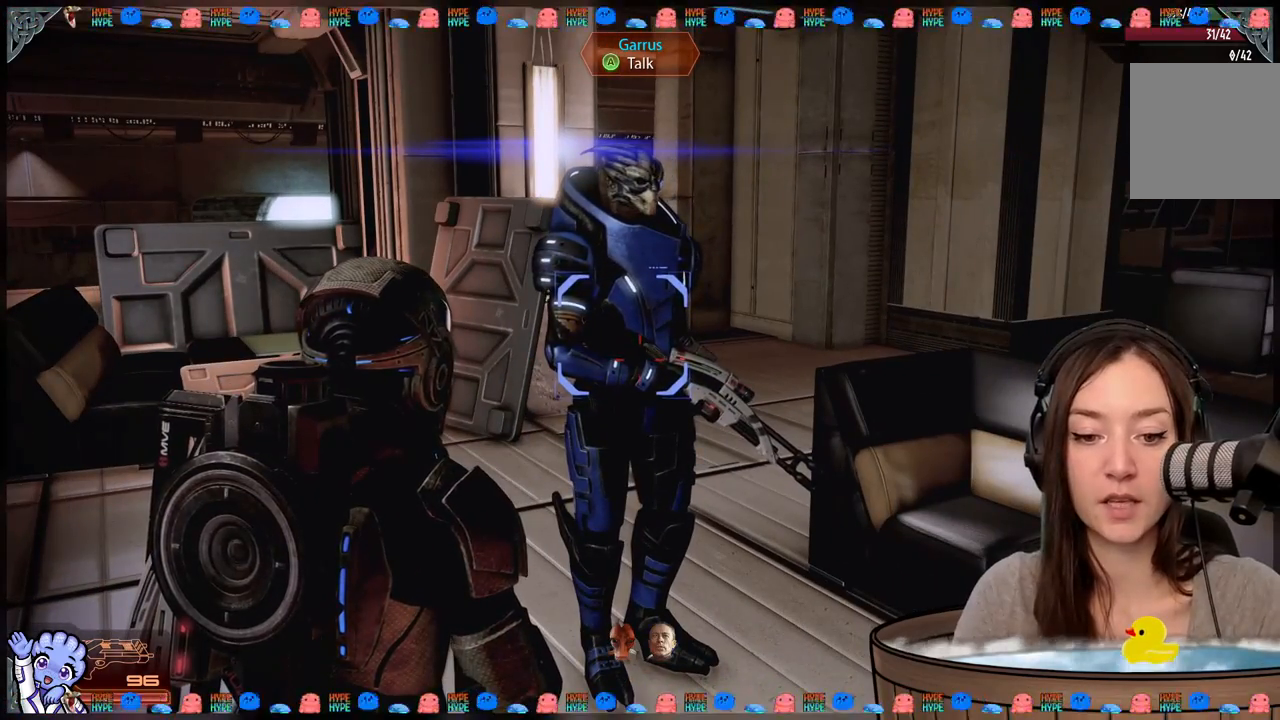
{"buttons": [], "left_stick": "center", "right_stick": "center", "events": []}
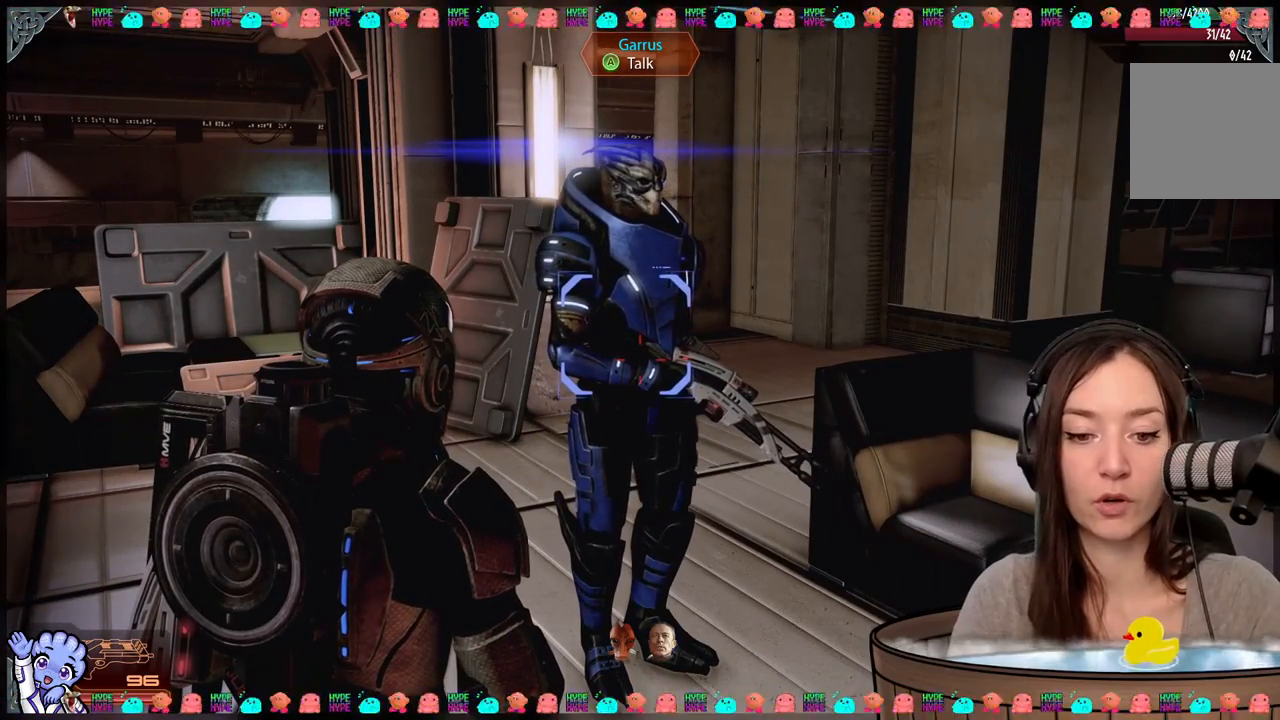
{"buttons": [], "left_stick": "center", "right_stick": "center", "events": []}
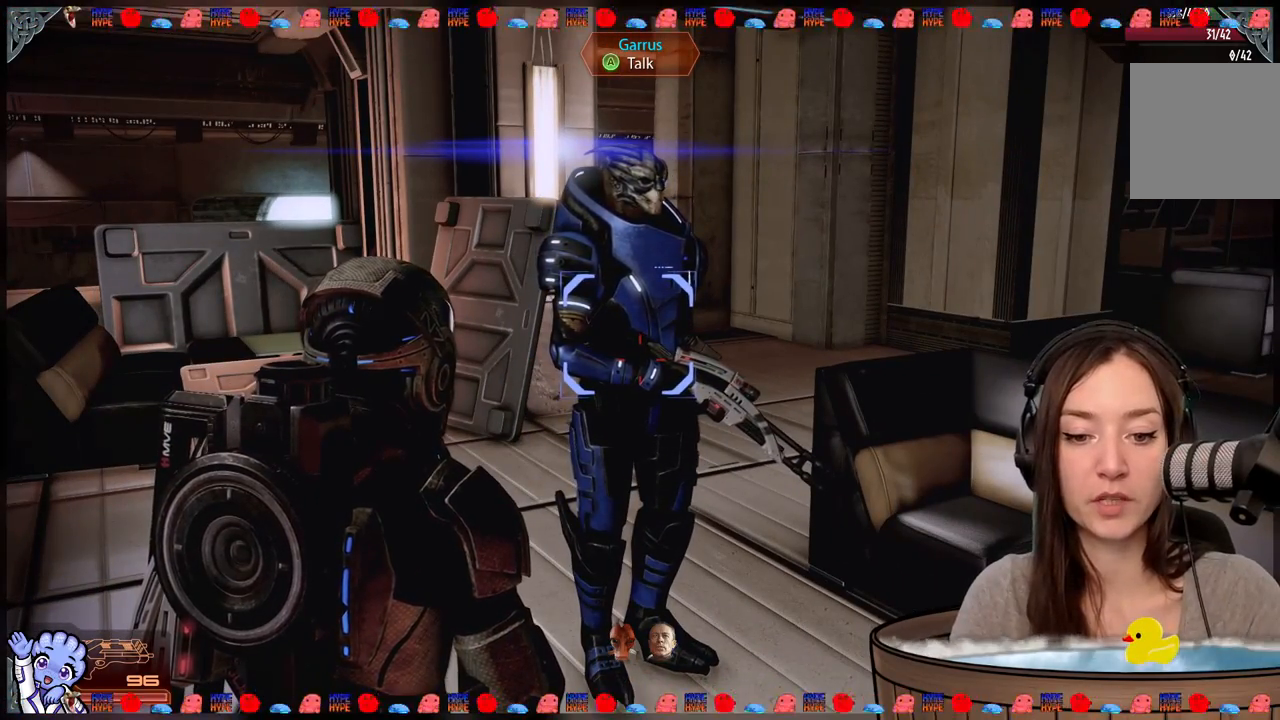
{"buttons": [], "left_stick": "center", "right_stick": "center", "events": []}
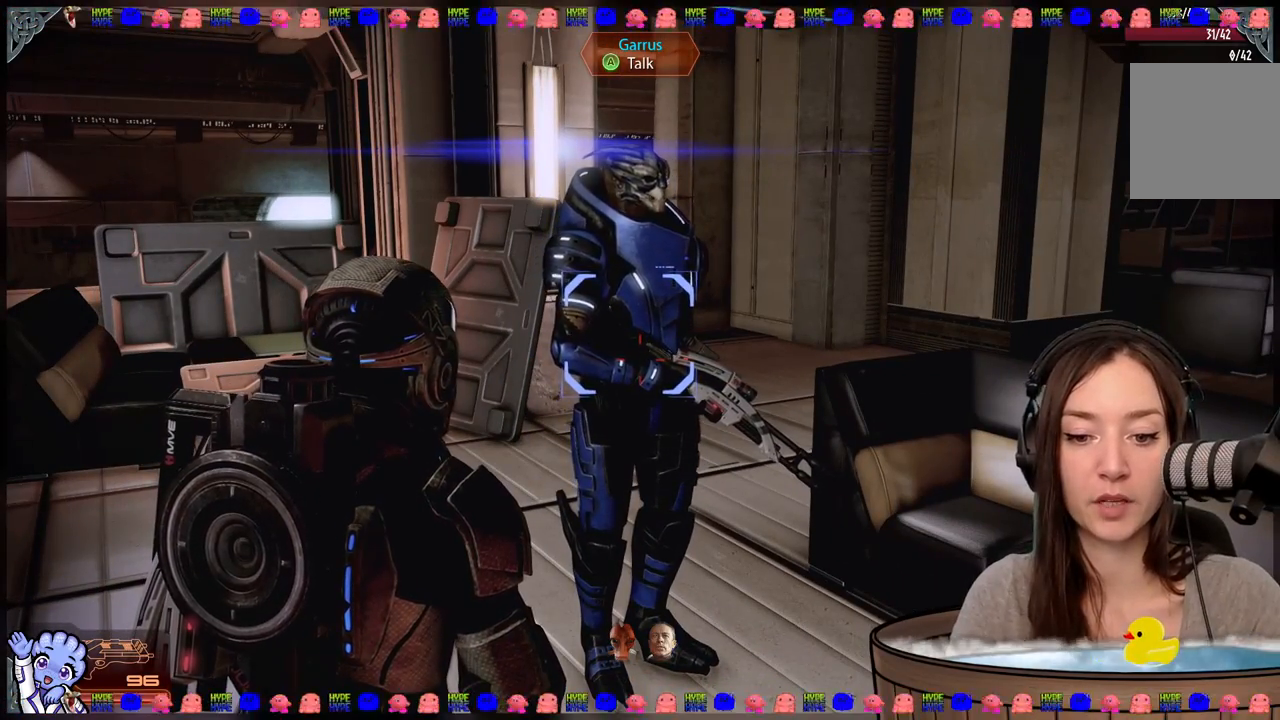
{"buttons": [], "left_stick": "center", "right_stick": "center", "events": []}
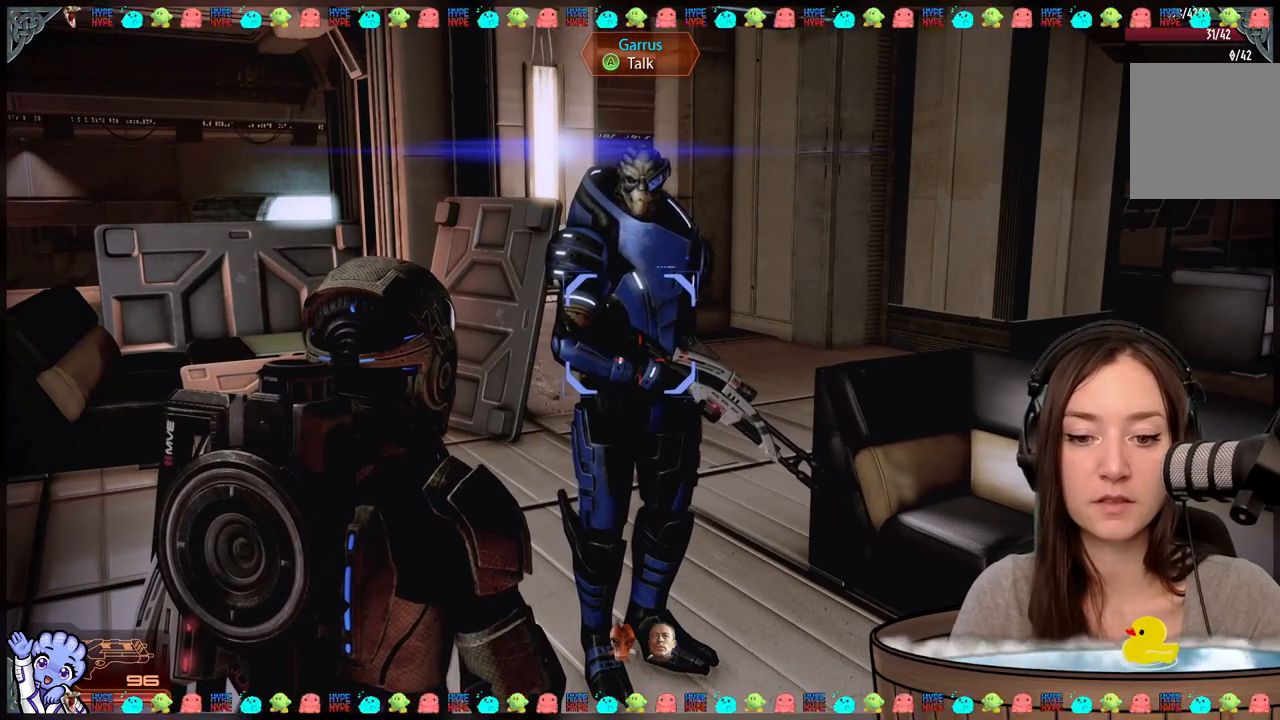
{"buttons": [], "left_stick": "center", "right_stick": "center", "events": []}
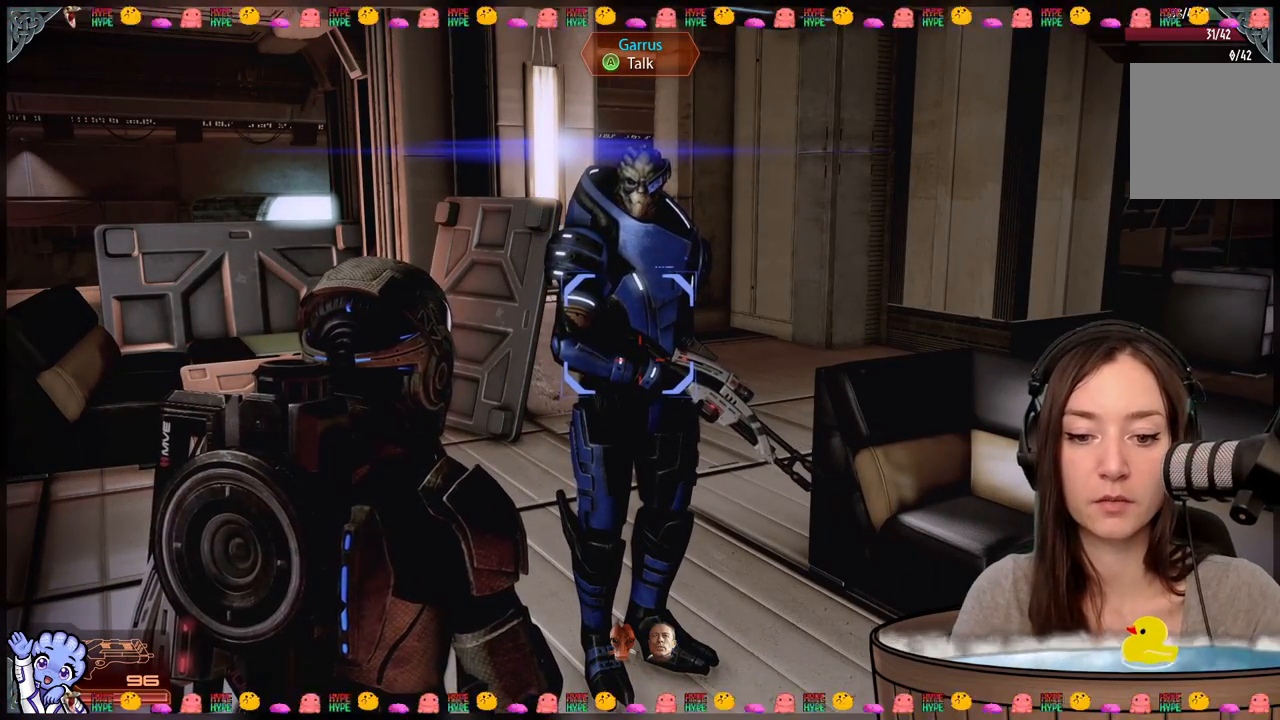
{"buttons": [], "left_stick": "center", "right_stick": "center", "events": []}
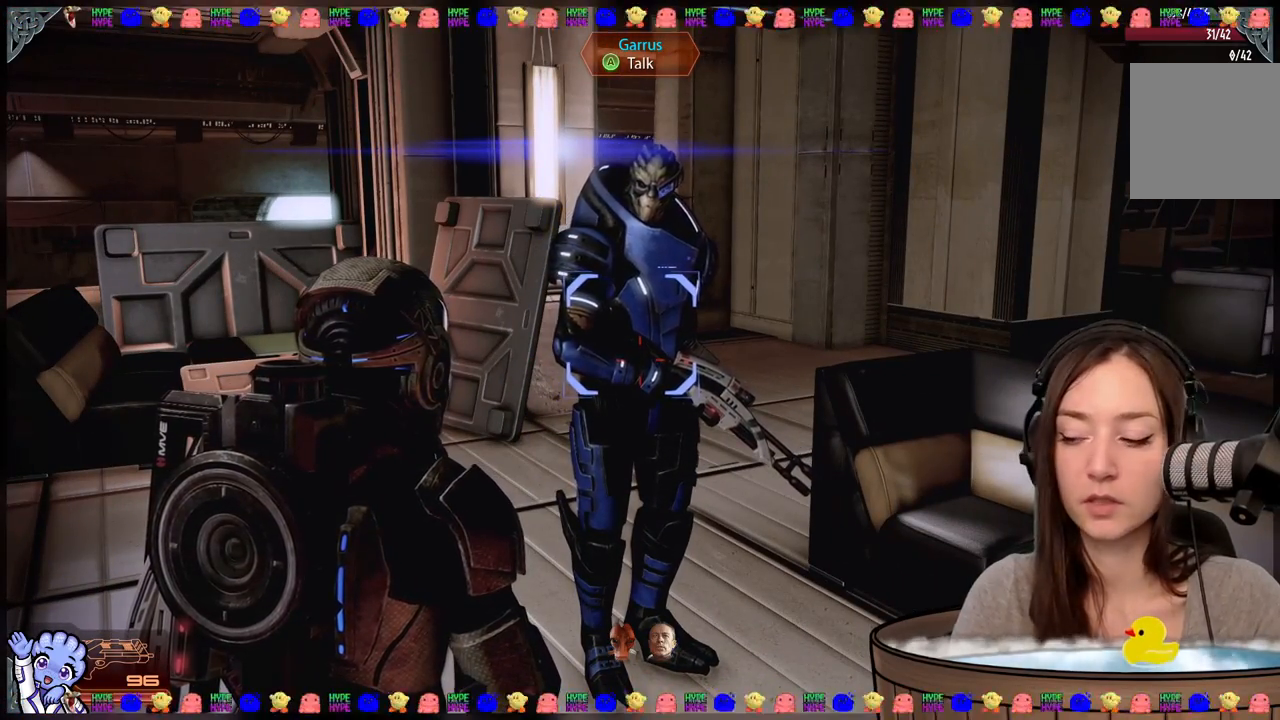
{"buttons": [], "left_stick": "center", "right_stick": "center", "events": []}
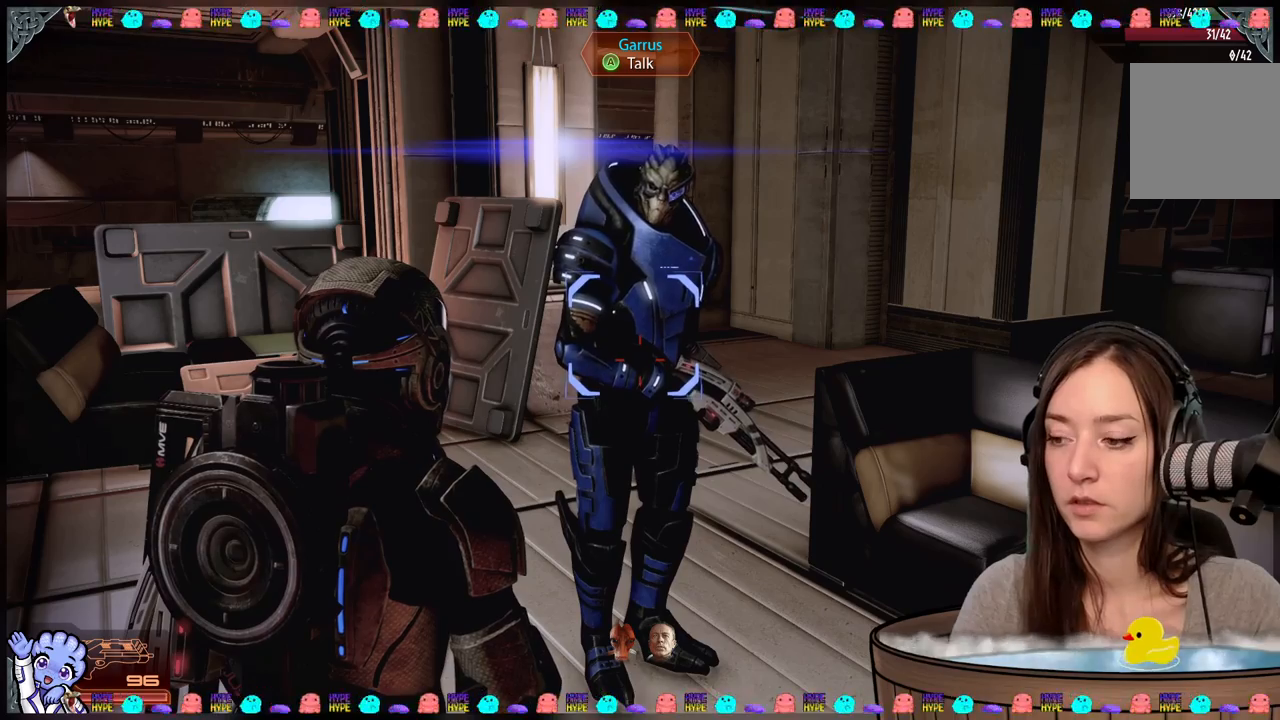
{"buttons": [], "left_stick": "up-right", "right_stick": "center", "events": [[383, "left_stick", "up-right"]]}
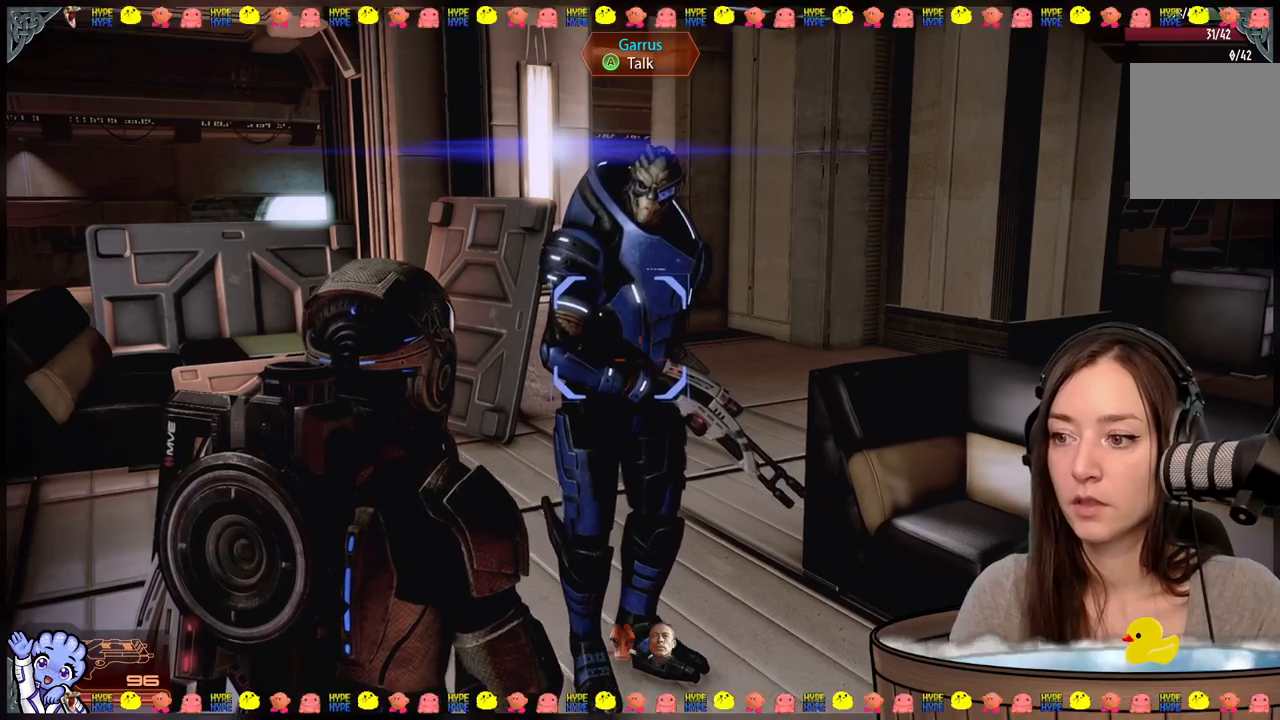
{"buttons": [], "left_stick": "center", "right_stick": "center", "events": [[150, "left_stick", "up"], [250, "left_stick", "center"], [300, "A", "down"], [350, "A", "up"]]}